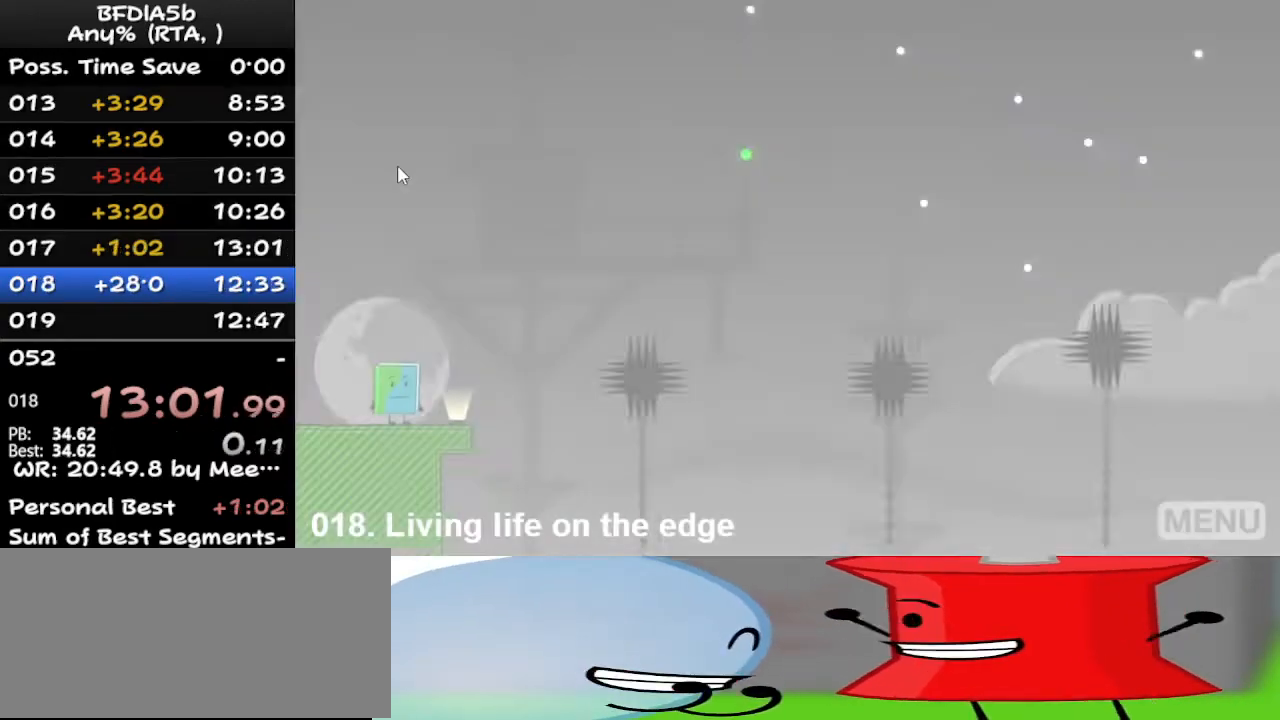
Gameplay with keyboard; each line is a JSON object with the keys held at the frame after it. "events" lists presses ("down") and releases ("up") of "down", "left", "r", "right", "space", "up" and "z" between this image and that frame as [ms after this image, input, new state], when the widget could be followed in between. No other keys are recorded. Mouse input is not recorded.
{"keys": ["right"], "events": [[333, "right", "down"]]}
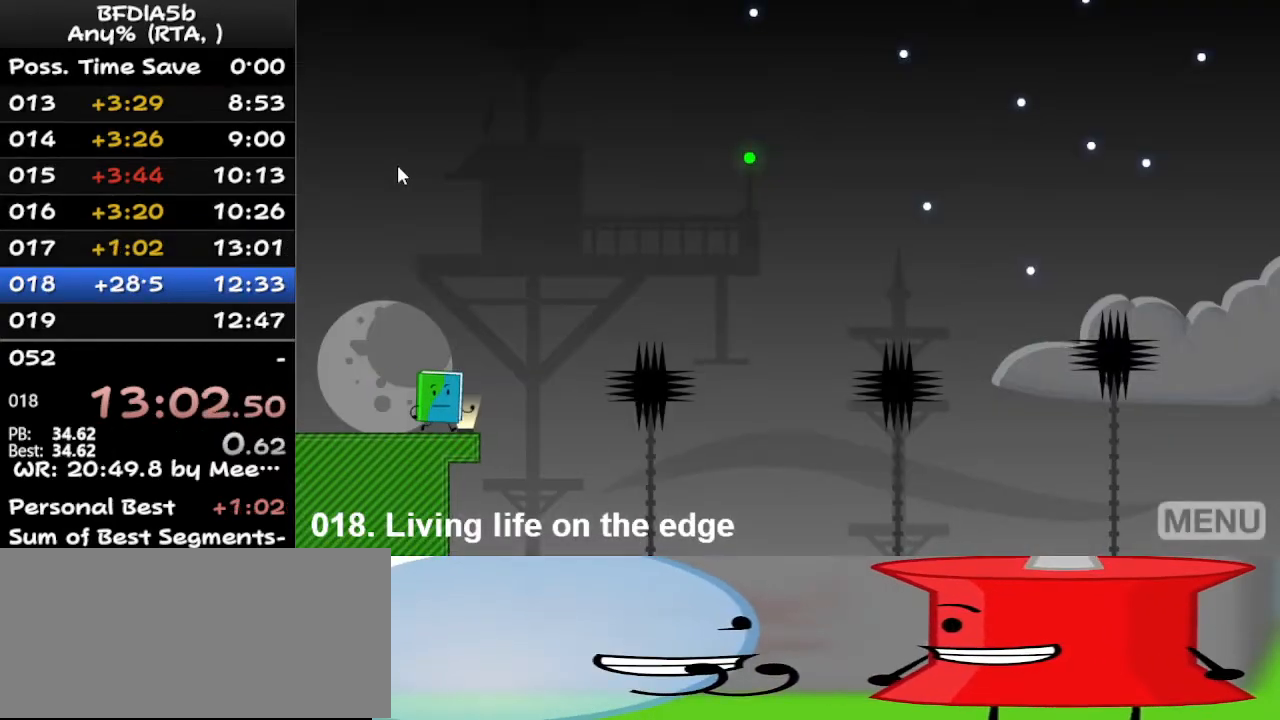
{"keys": ["right"], "events": [[200, "space", "down"], [433, "space", "up"]]}
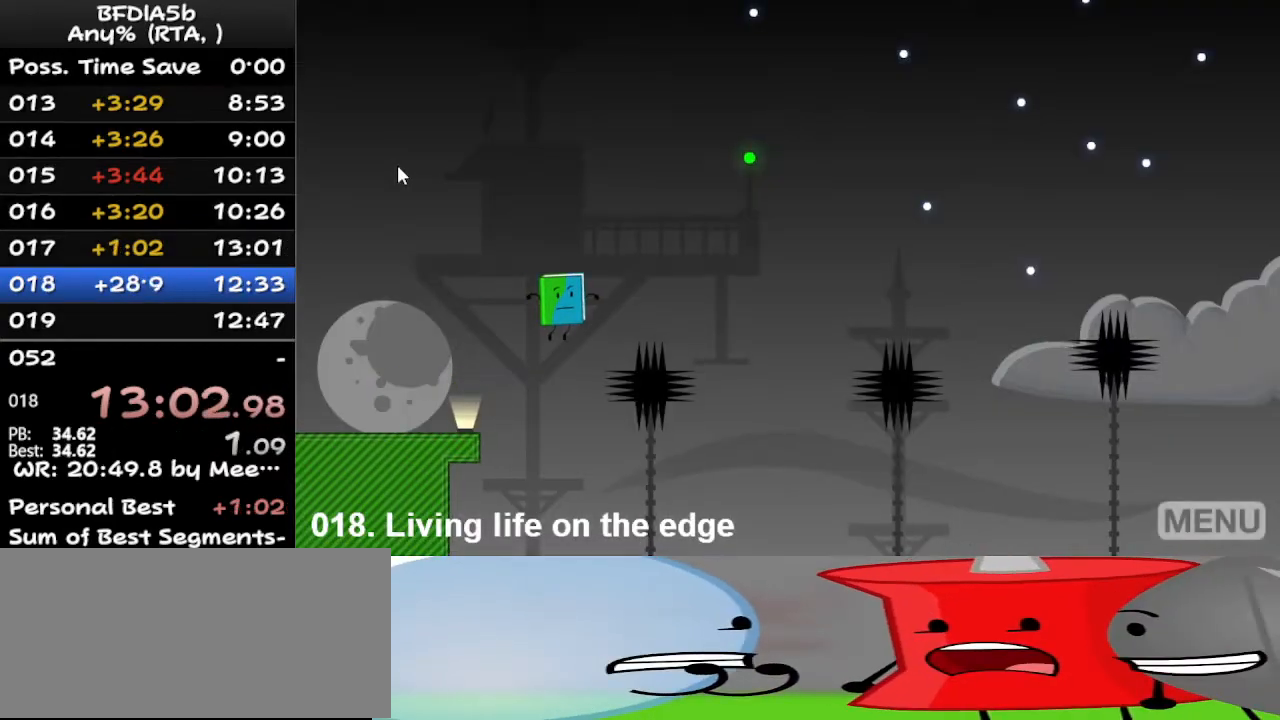
{"keys": ["right"], "events": [[333, "space", "down"], [467, "space", "up"]]}
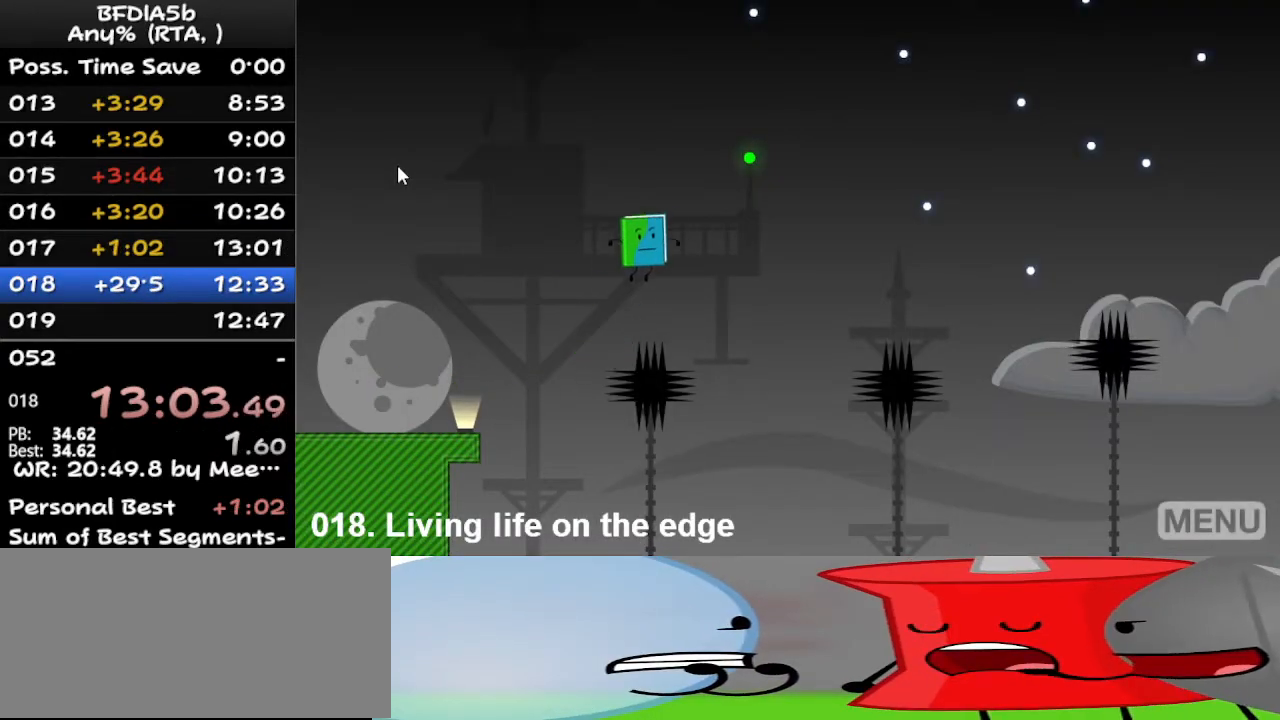
{"keys": ["left"], "events": [[300, "left", "down"], [300, "right", "up"]]}
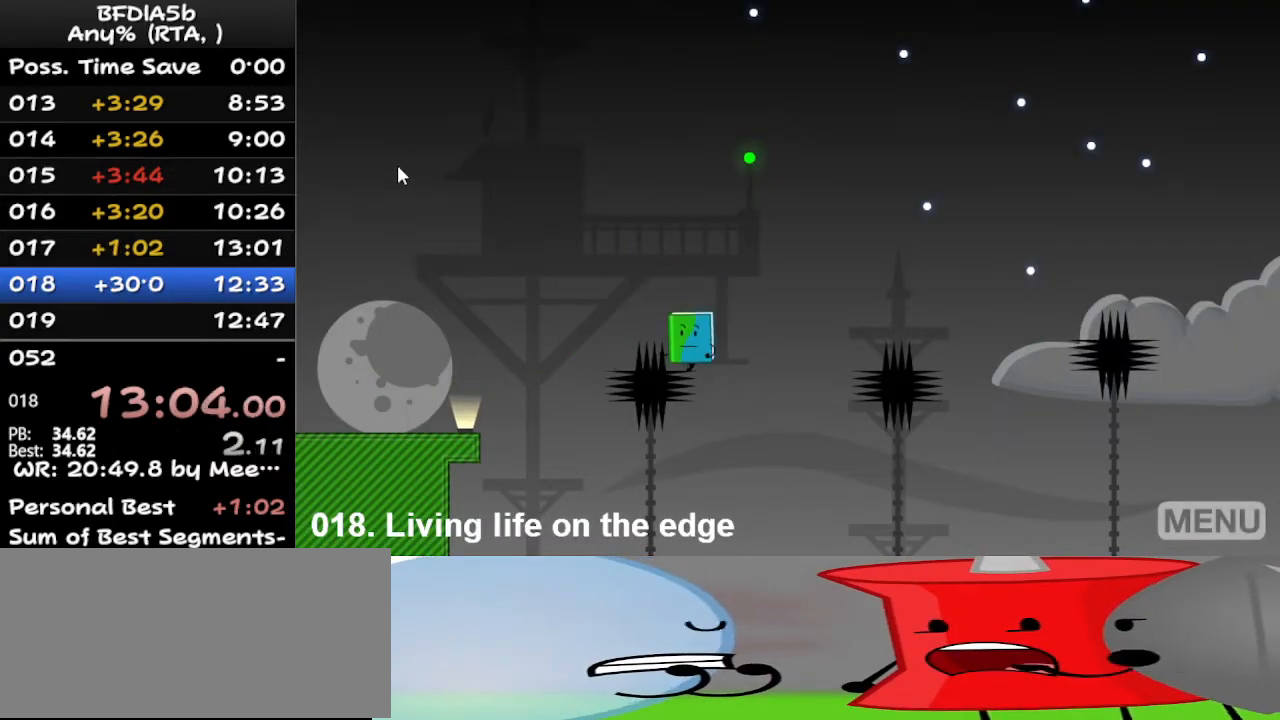
{"keys": ["right"], "events": [[100, "left", "up"], [100, "right", "down"], [233, "space", "down"], [467, "space", "up"]]}
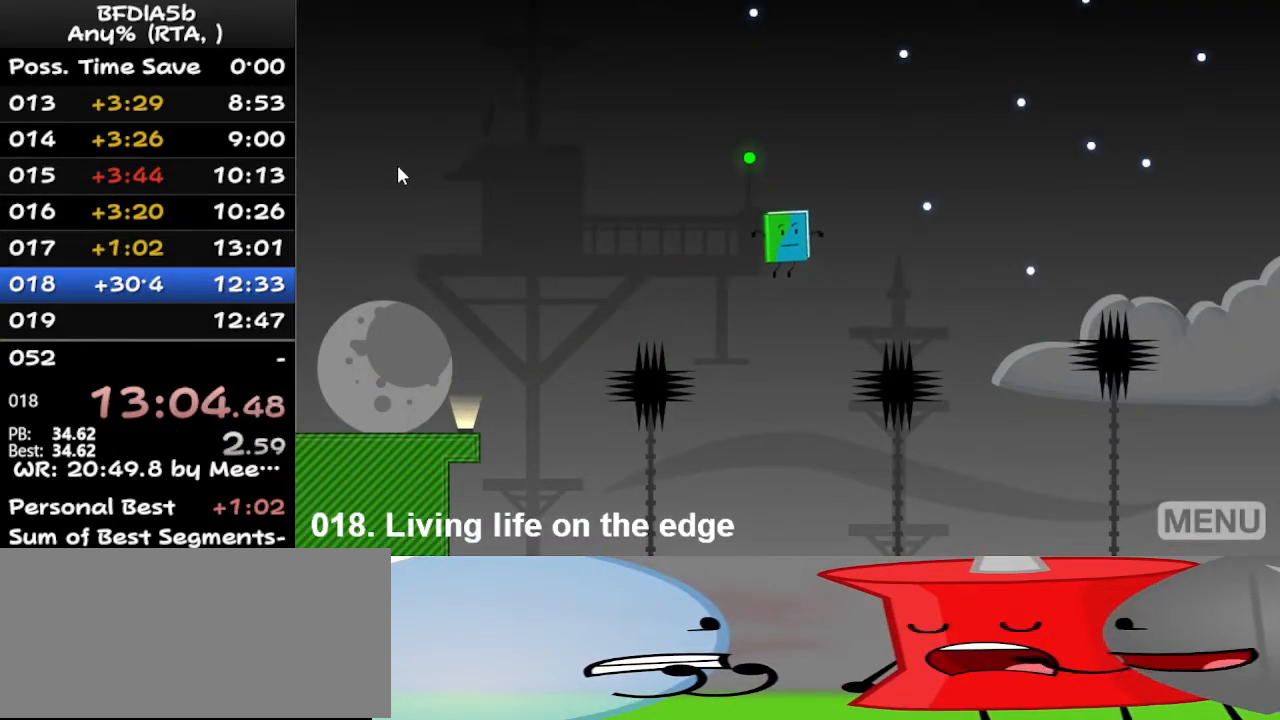
{"keys": ["right", "space"], "events": [[467, "space", "down"]]}
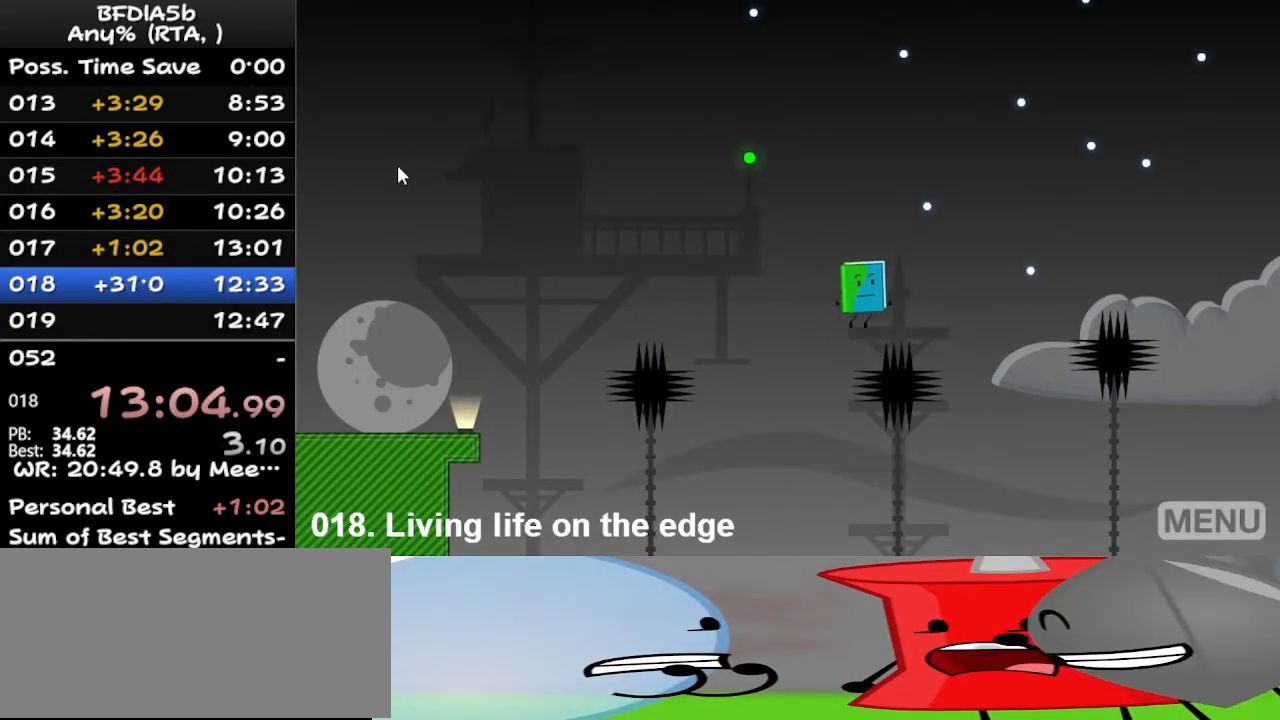
{"keys": ["left"], "events": [[100, "space", "up"], [433, "left", "down"], [433, "right", "up"]]}
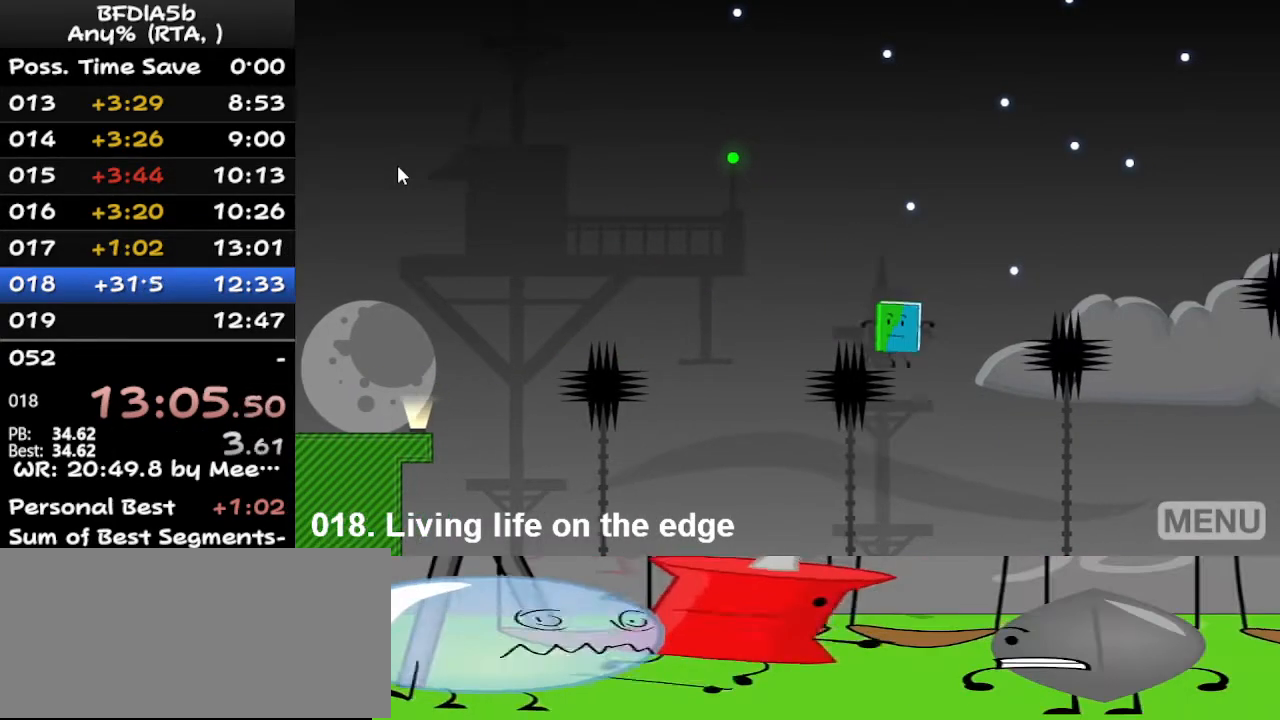
{"keys": ["right", "space"], "events": [[233, "right", "down"], [267, "left", "up"], [367, "space", "down"]]}
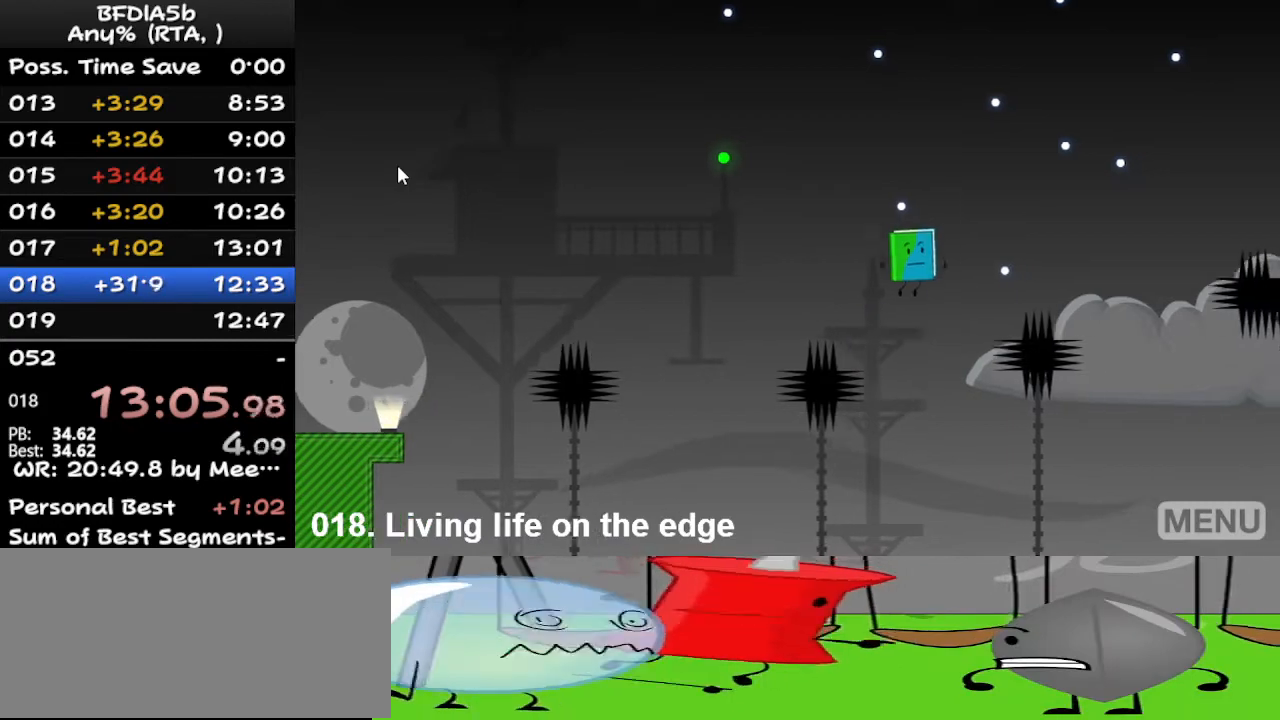
{"keys": ["right"], "events": [[67, "space", "up"]]}
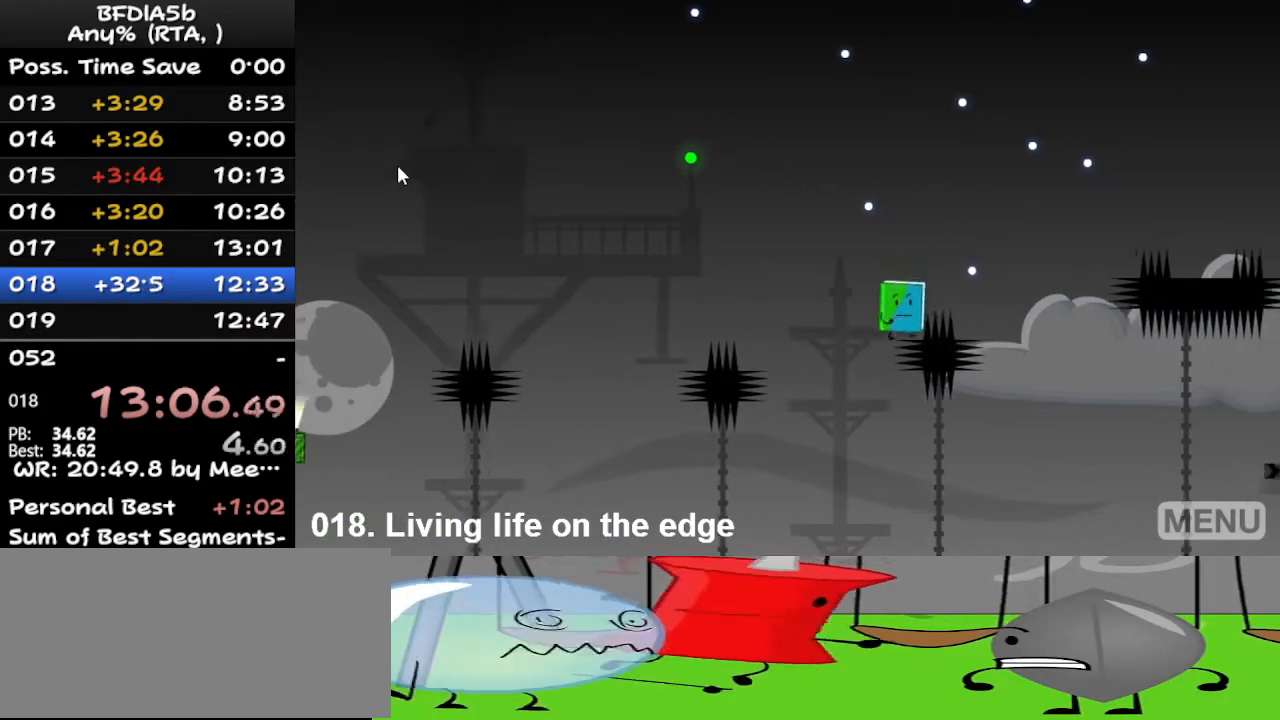
{"keys": ["left"], "events": [[33, "space", "down"], [233, "space", "up"], [467, "left", "down"], [500, "right", "up"]]}
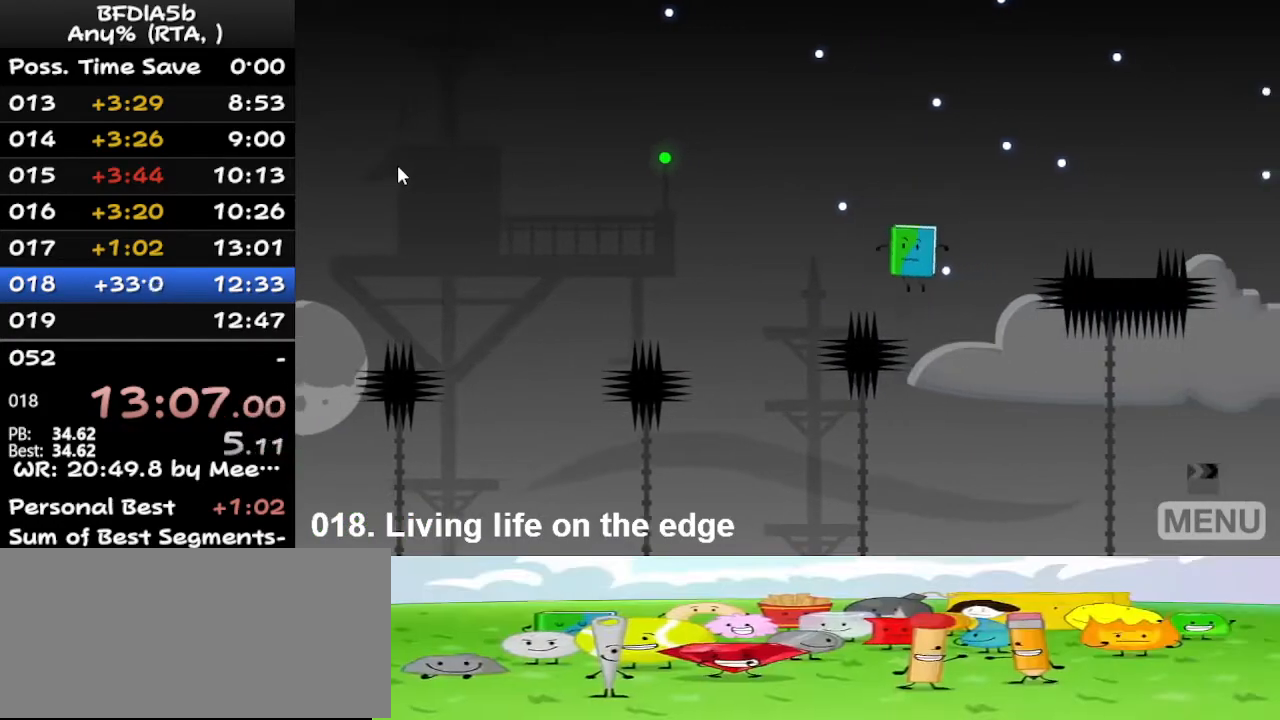
{"keys": ["right"], "events": [[333, "left", "up"], [500, "right", "down"]]}
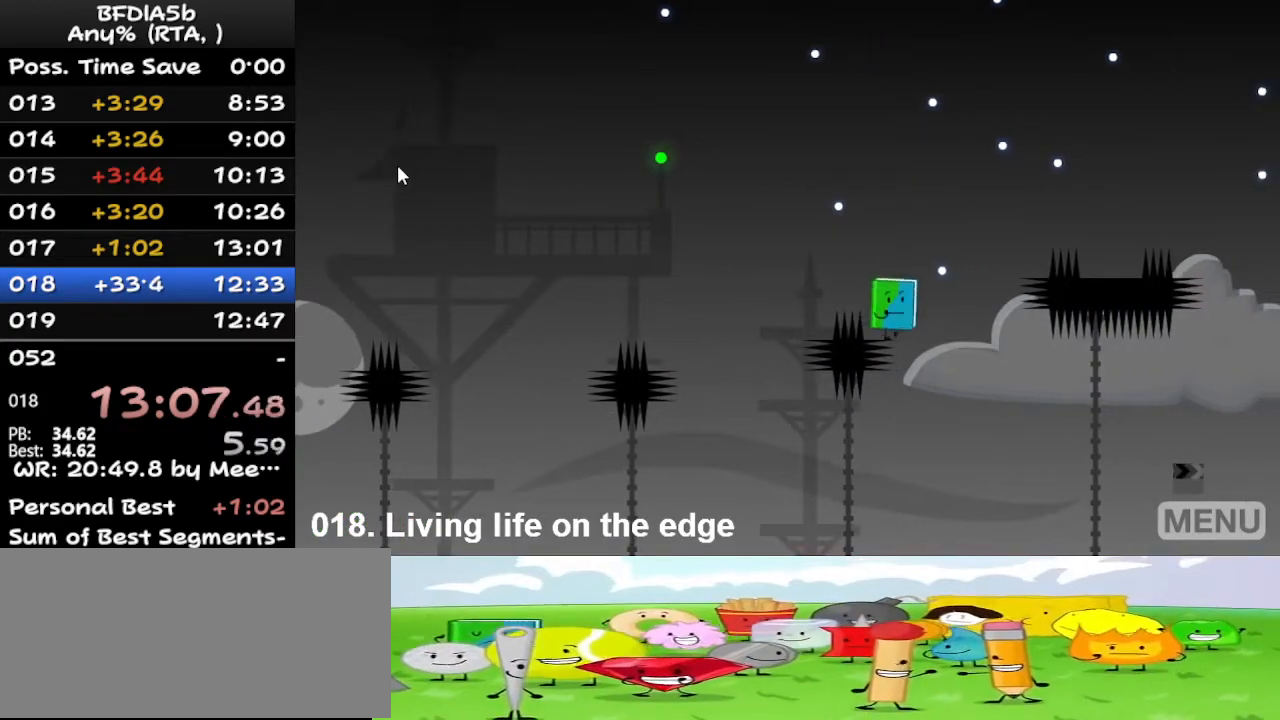
{"keys": ["right"], "events": [[67, "space", "down"], [333, "space", "up"]]}
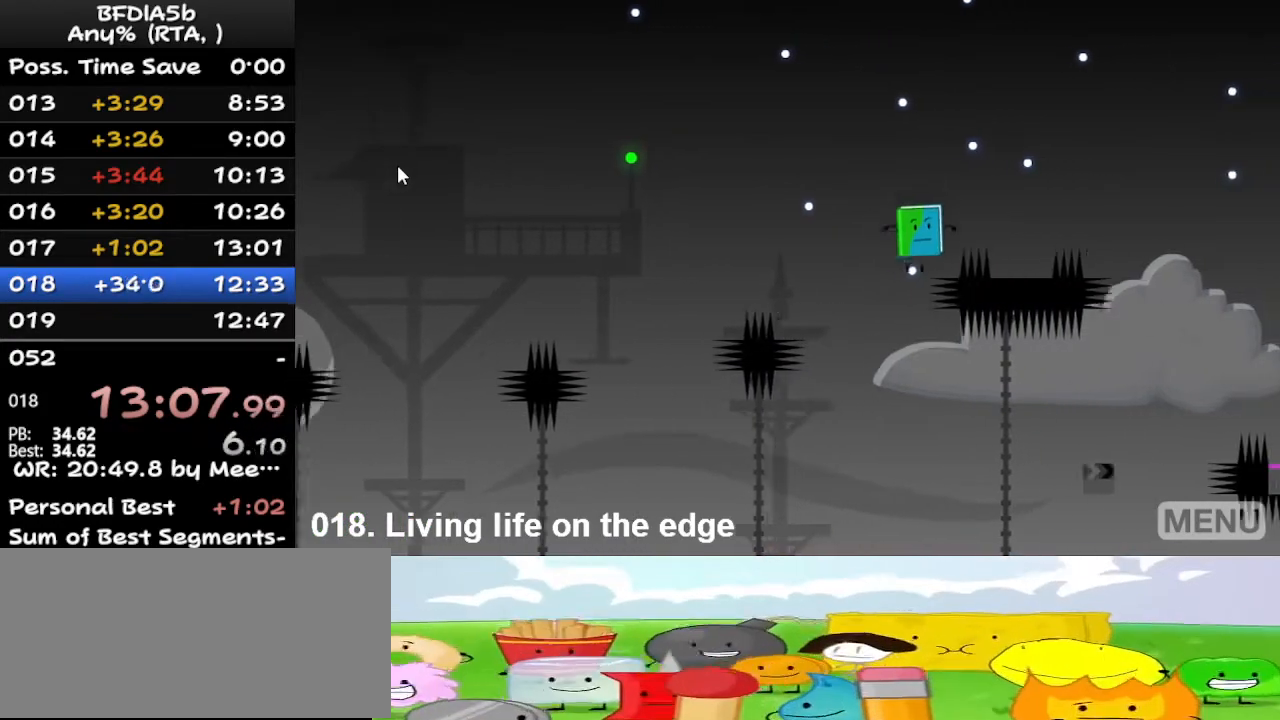
{"keys": ["right"], "events": [[267, "space", "down"], [500, "space", "up"]]}
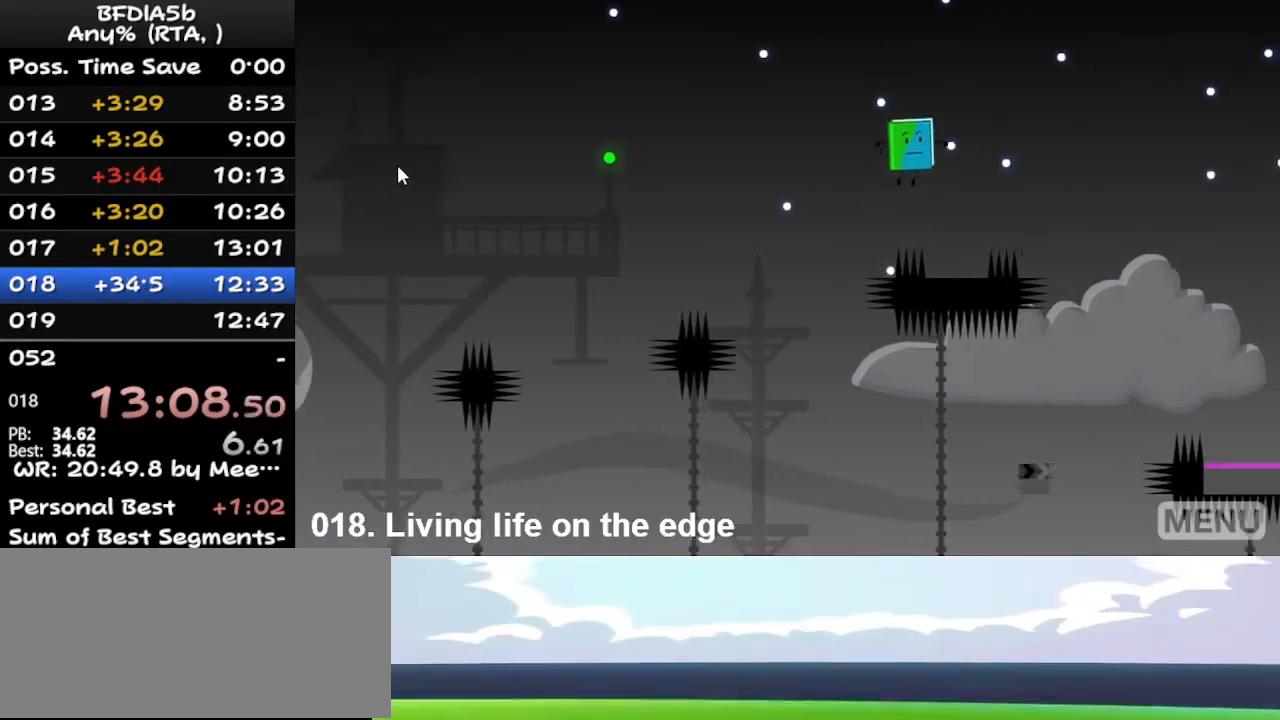
{"keys": ["right"], "events": [[133, "right", "up"], [467, "right", "down"]]}
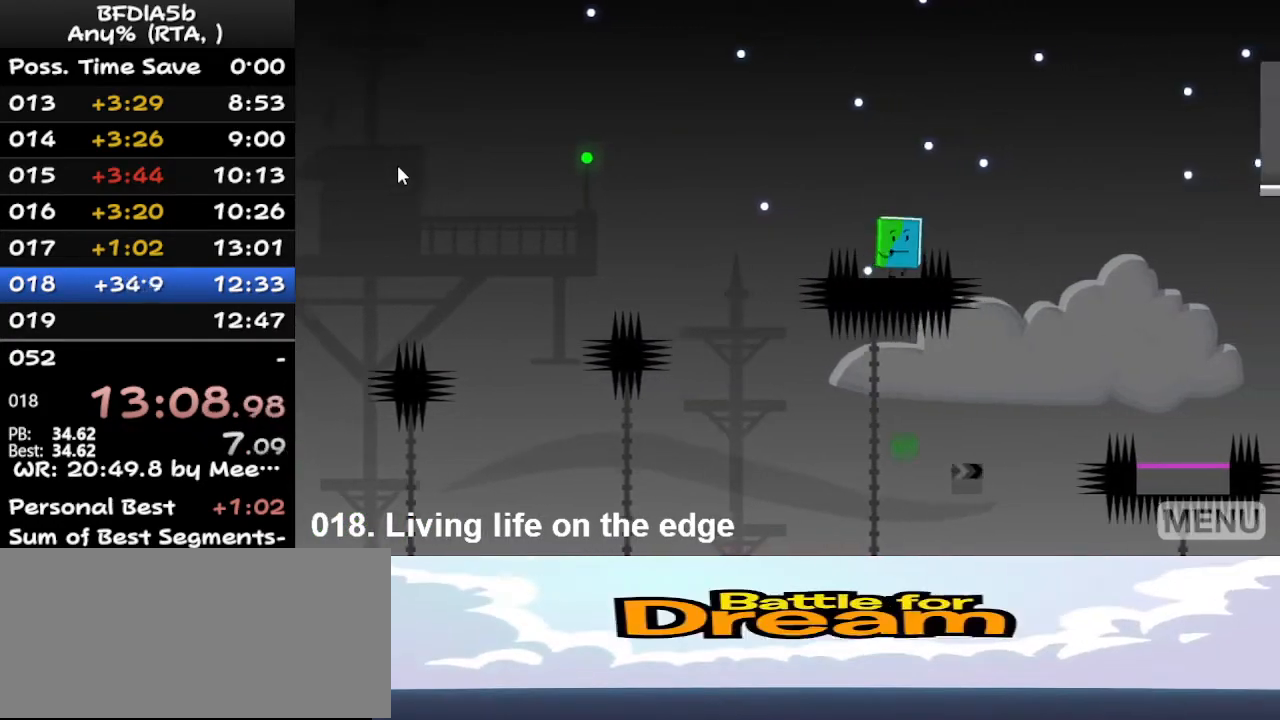
{"keys": [], "events": [[33, "space", "down"], [167, "space", "up"], [500, "right", "up"]]}
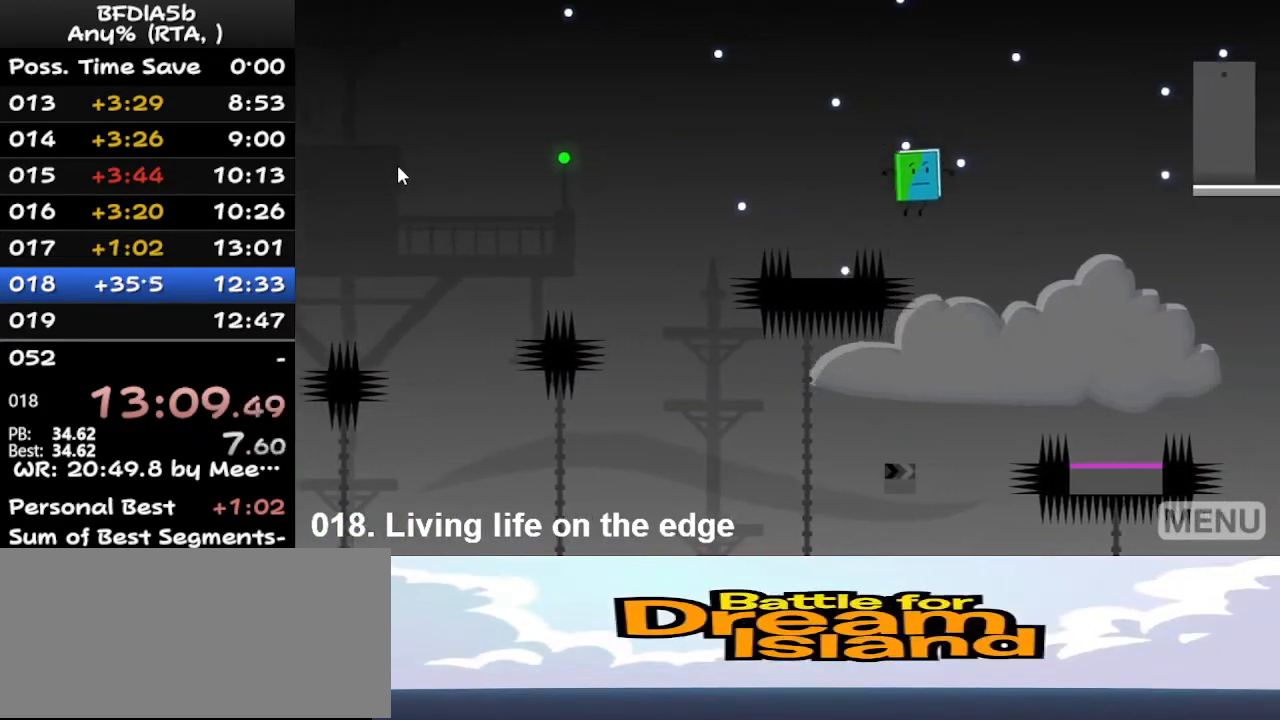
{"keys": [], "events": [[33, "left", "down"], [300, "left", "up"]]}
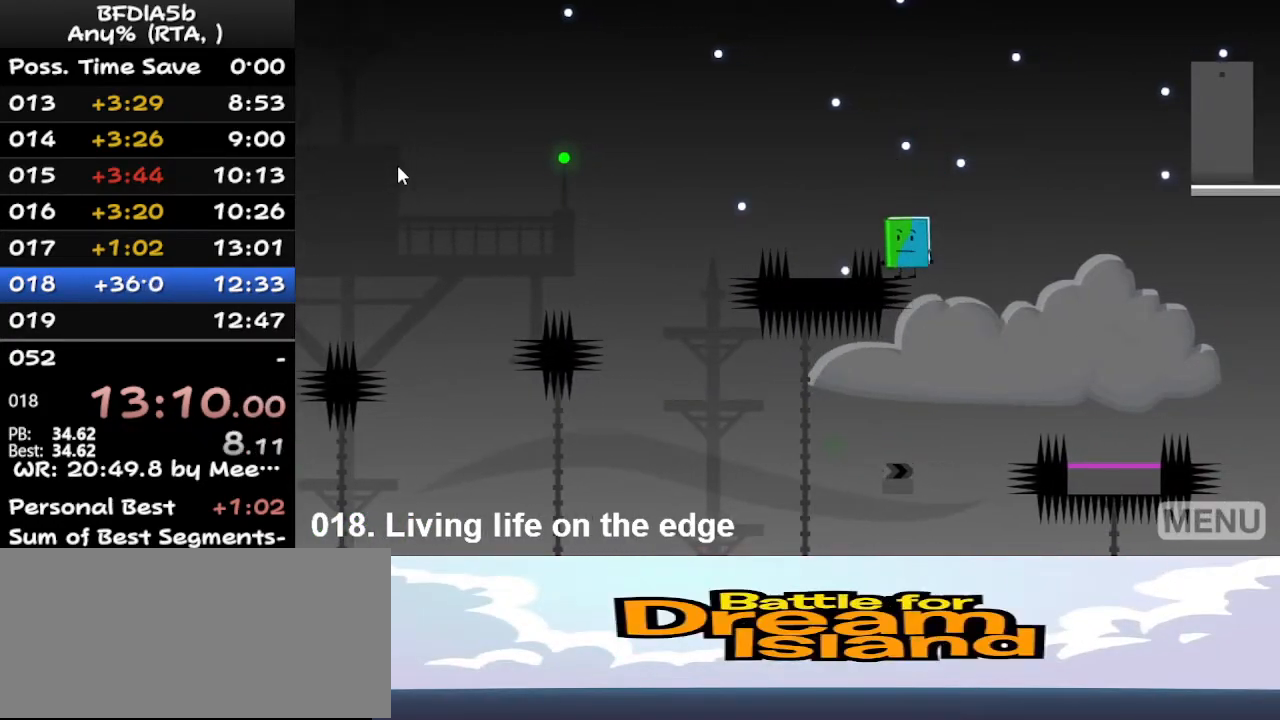
{"keys": ["right"], "events": [[133, "right", "down"], [233, "space", "down"], [400, "space", "up"]]}
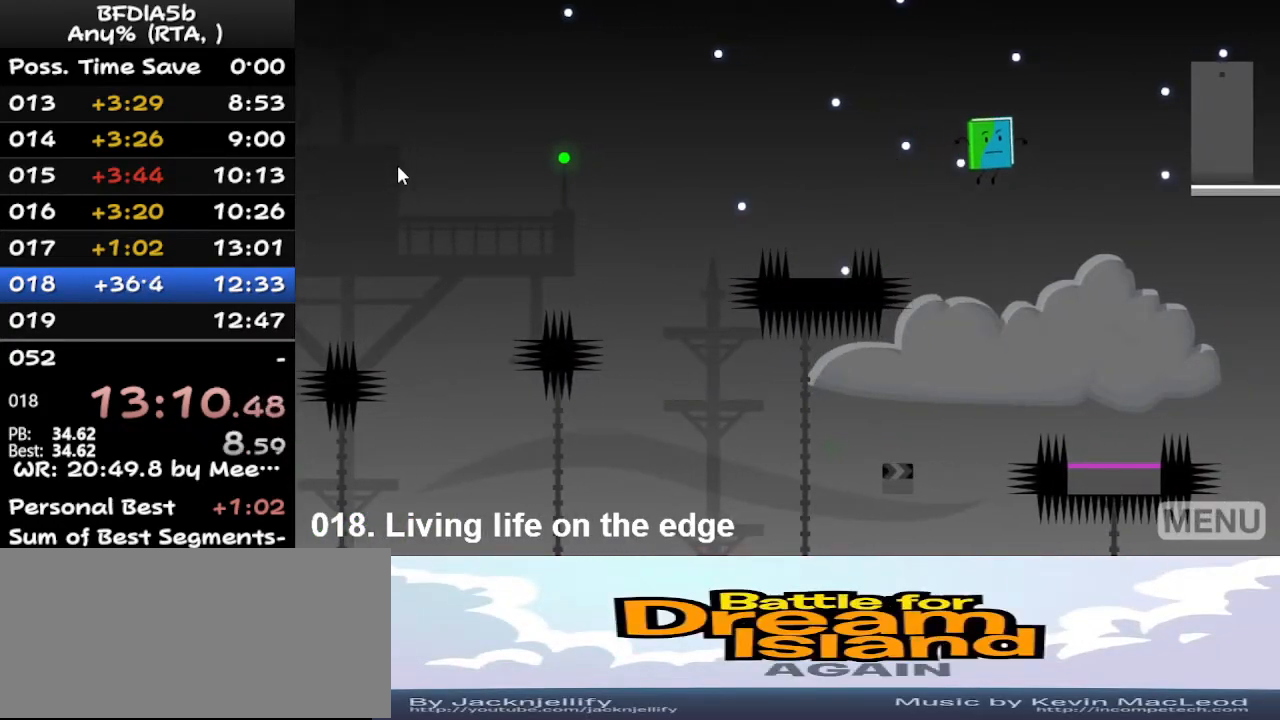
{"keys": ["right"], "events": []}
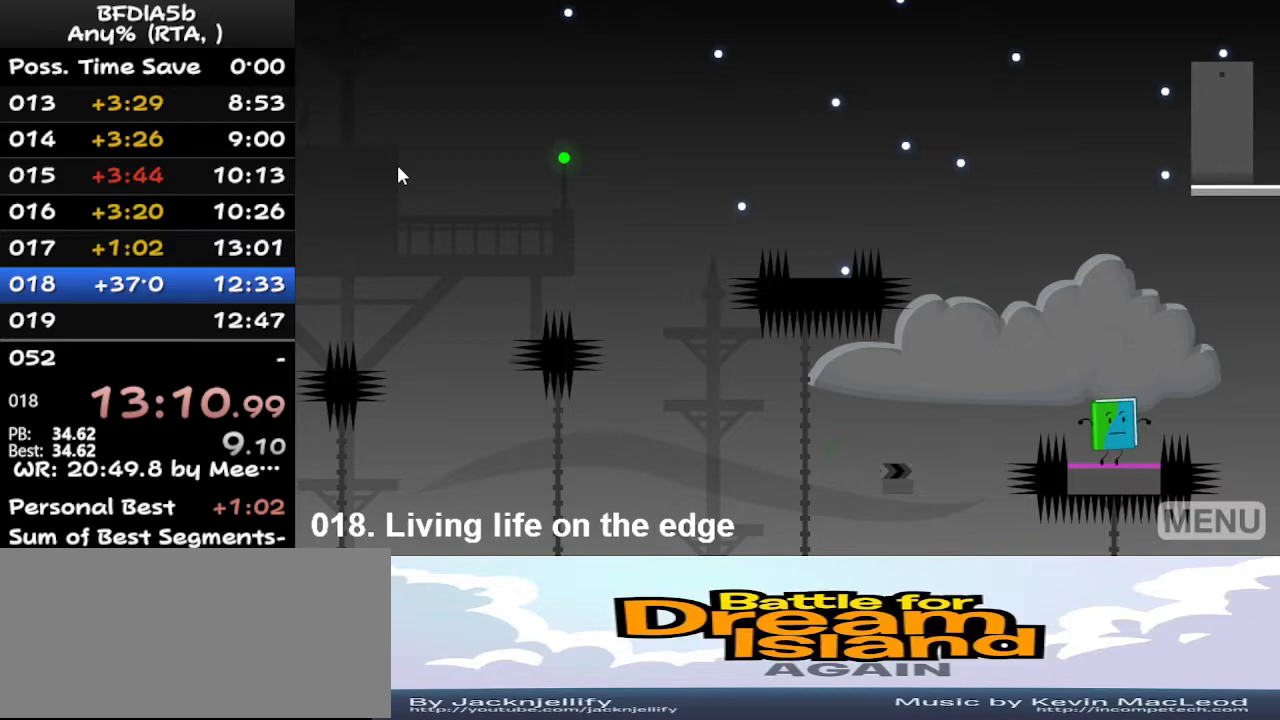
{"keys": [], "events": [[467, "right", "up"]]}
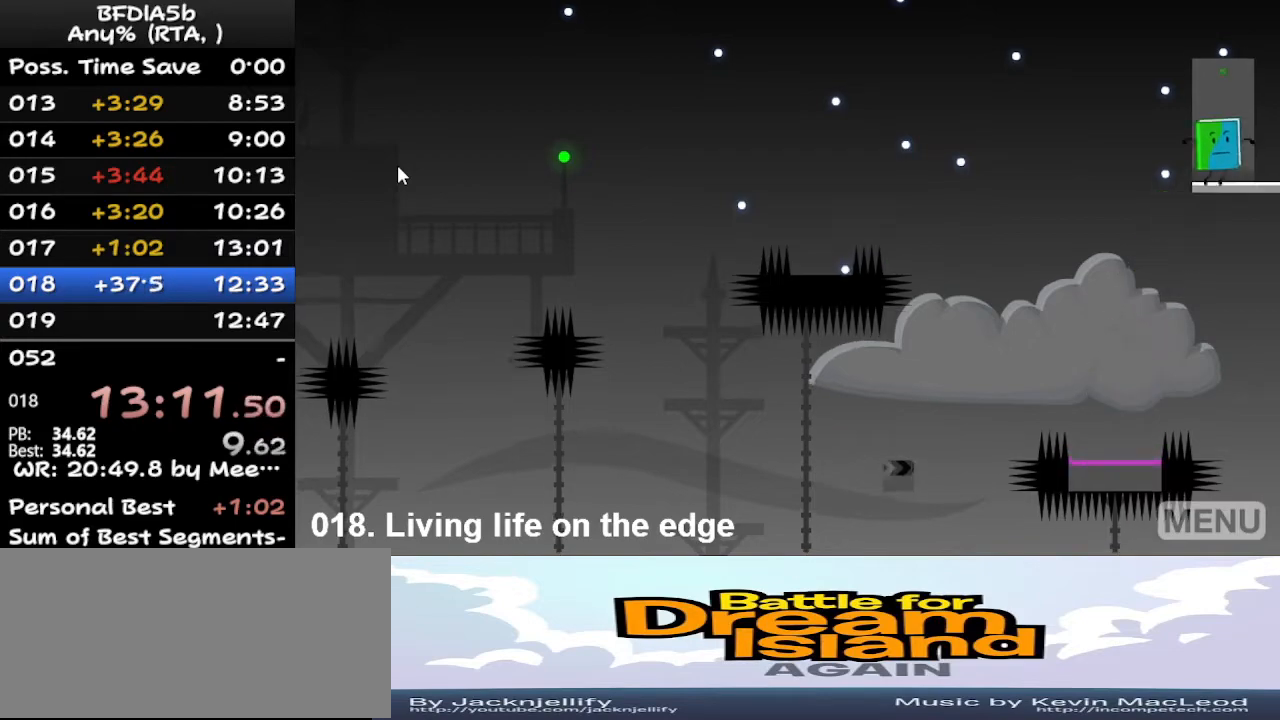
{"keys": [], "events": []}
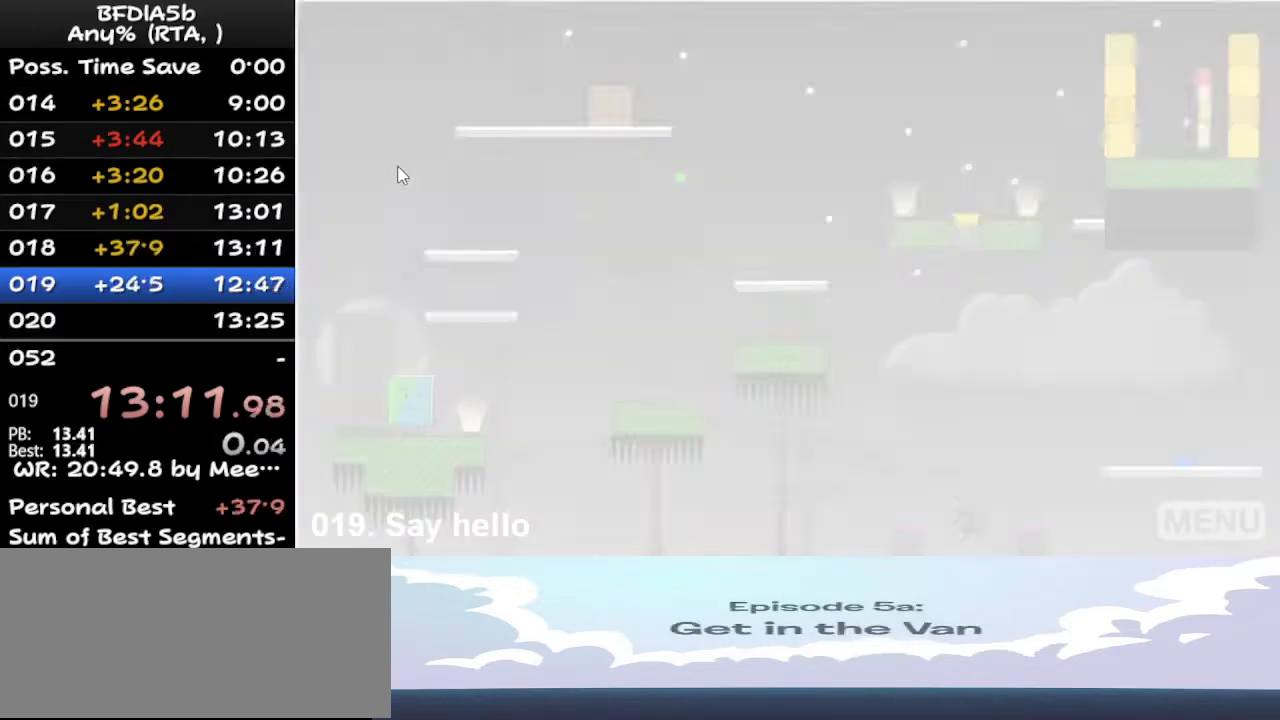
{"keys": ["right"], "events": [[367, "right", "down"]]}
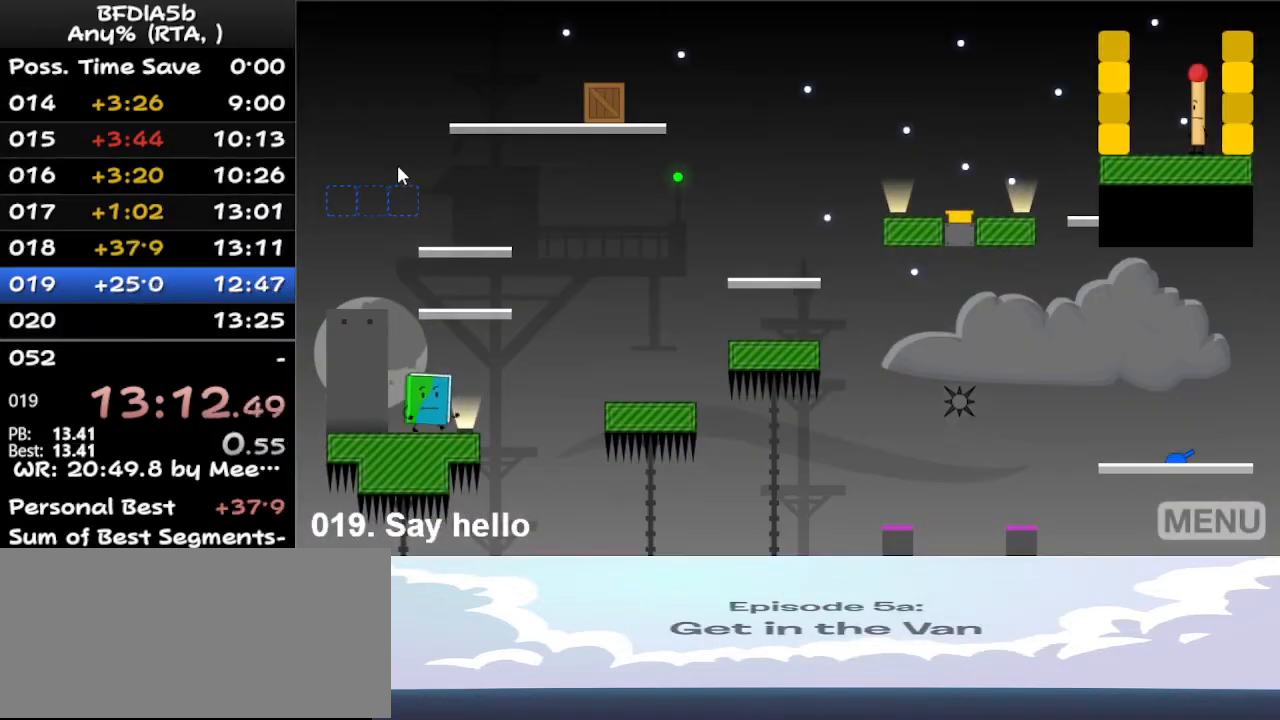
{"keys": ["right"], "events": [[267, "space", "down"], [500, "space", "up"]]}
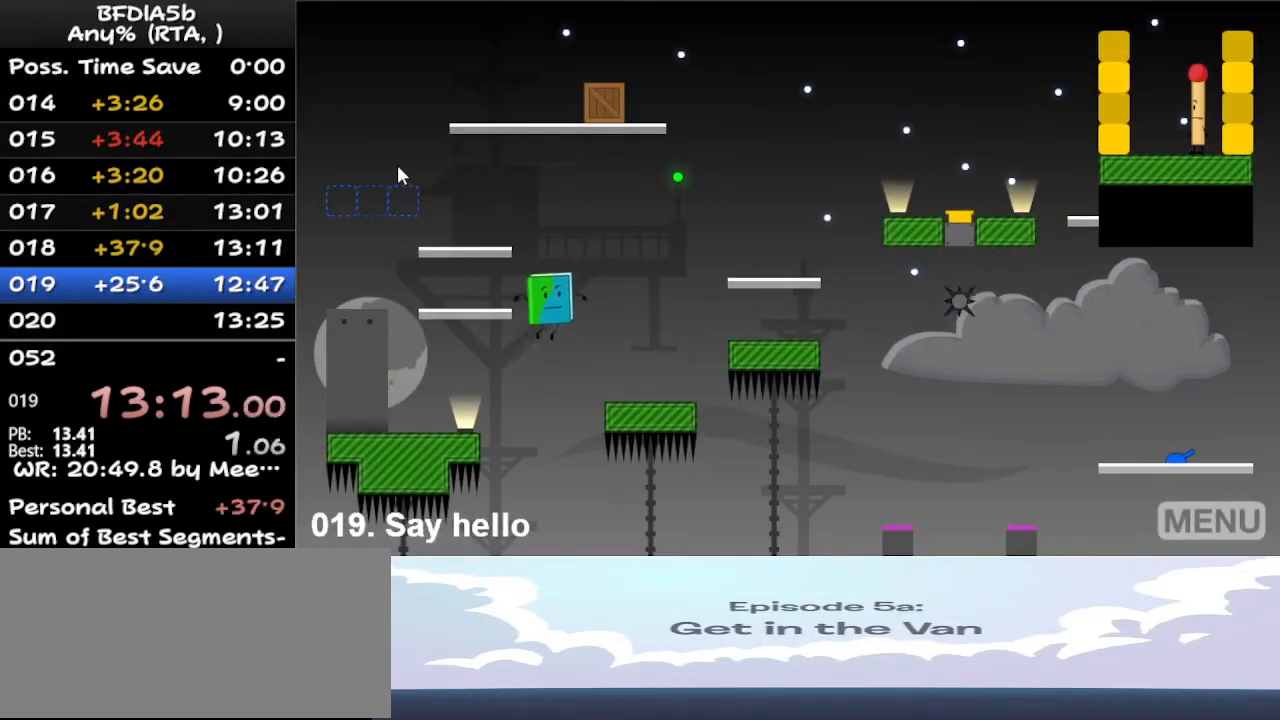
{"keys": ["left", "space"], "events": [[233, "right", "up"], [267, "left", "down"], [333, "space", "down"]]}
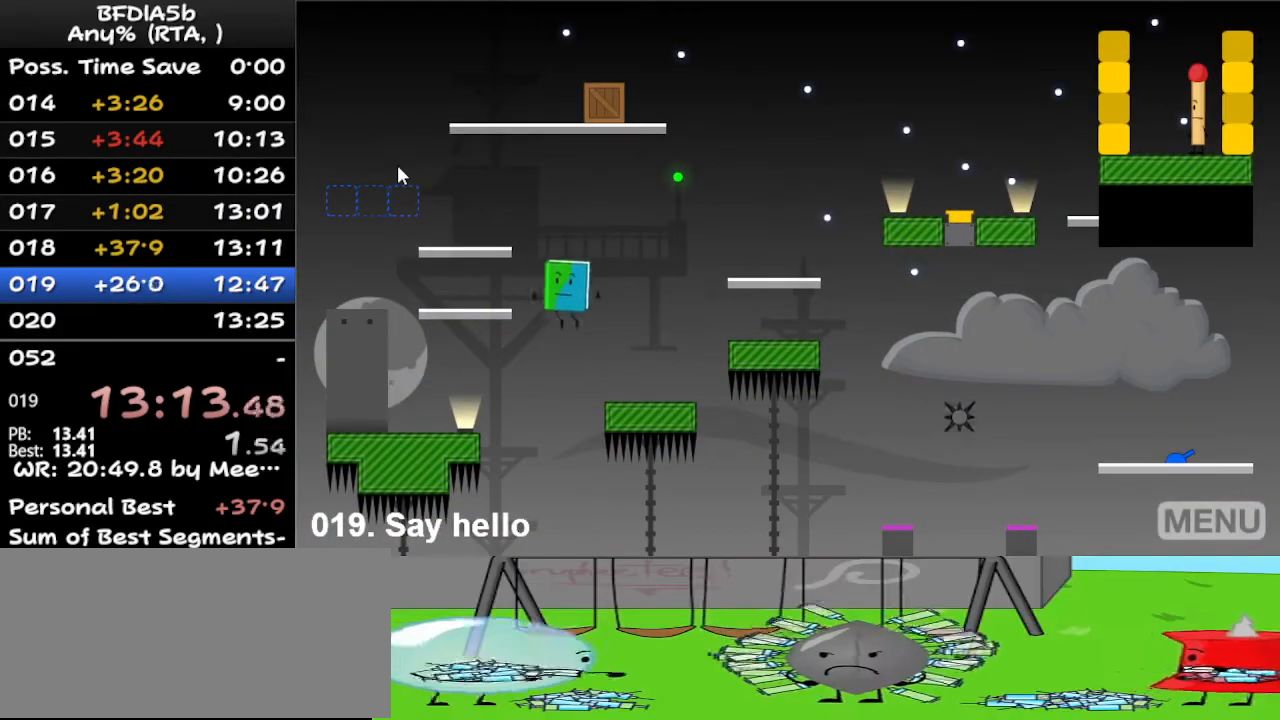
{"keys": [], "events": [[67, "space", "up"], [300, "left", "up"], [300, "space", "down"], [500, "space", "up"]]}
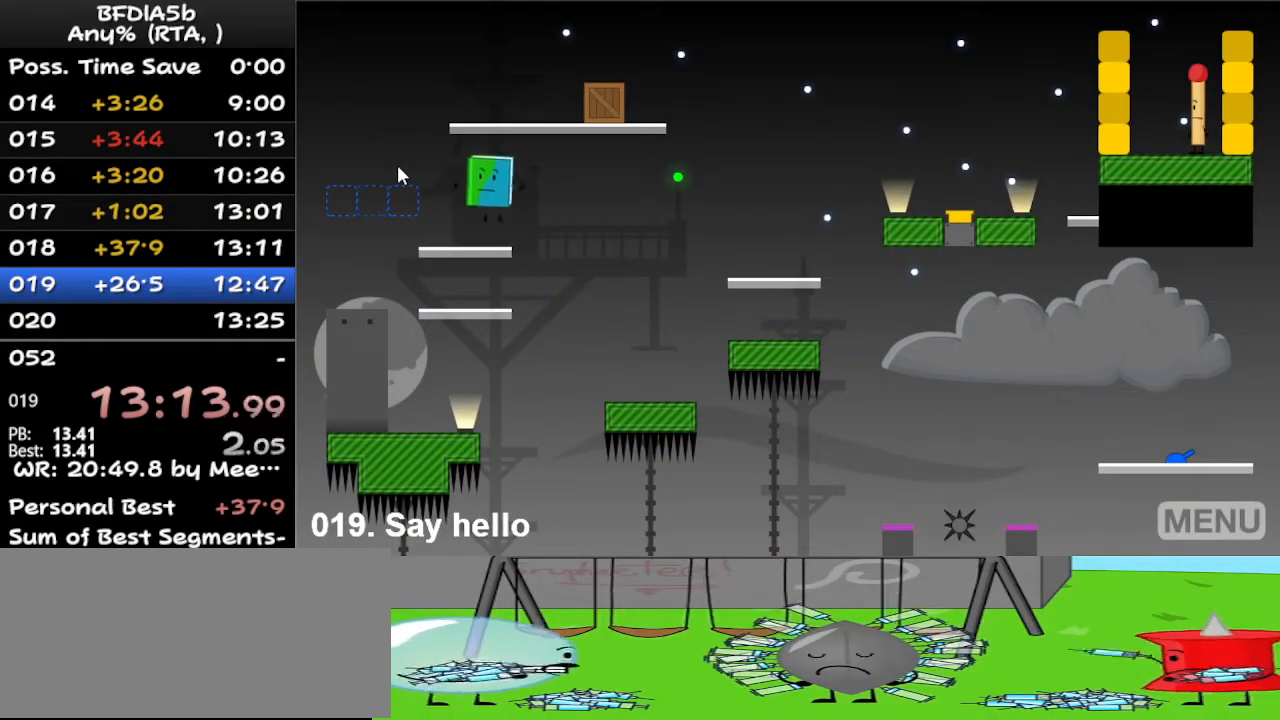
{"keys": ["right"], "events": [[133, "right", "down"], [333, "space", "down"], [467, "space", "up"]]}
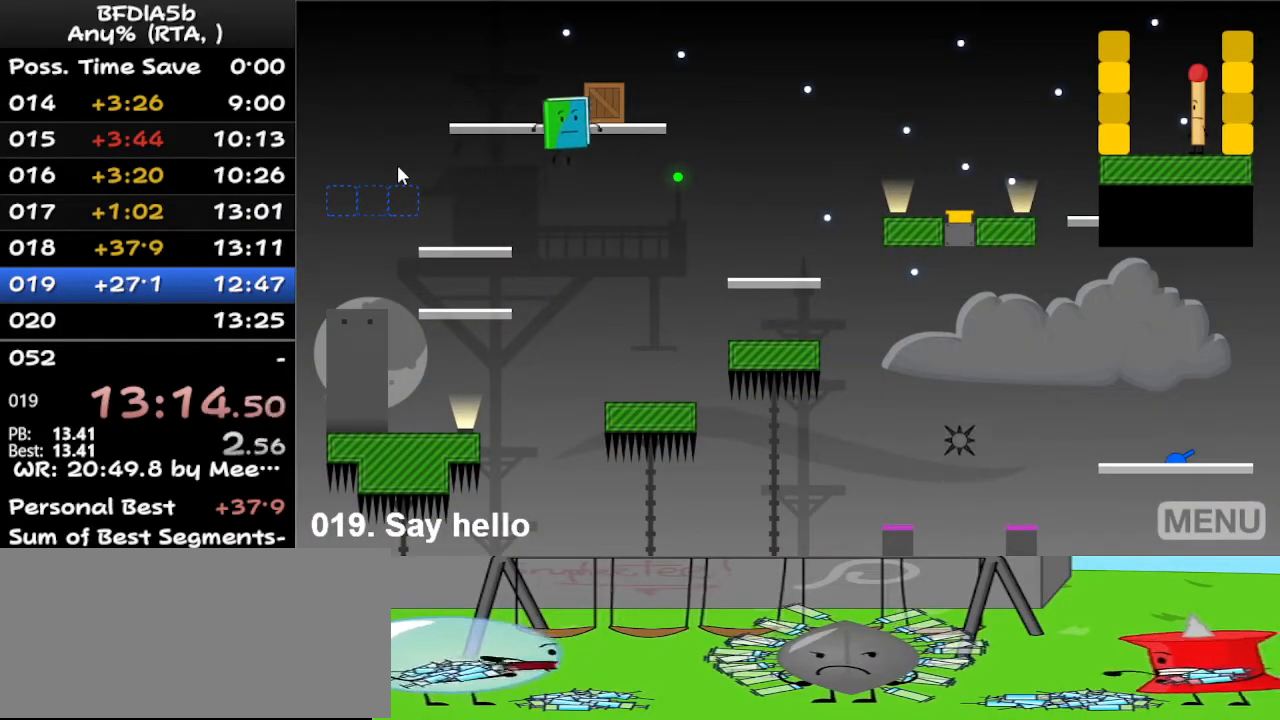
{"keys": ["right"], "events": [[133, "up", "down"], [233, "right", "up"], [233, "up", "up"], [400, "right", "down"]]}
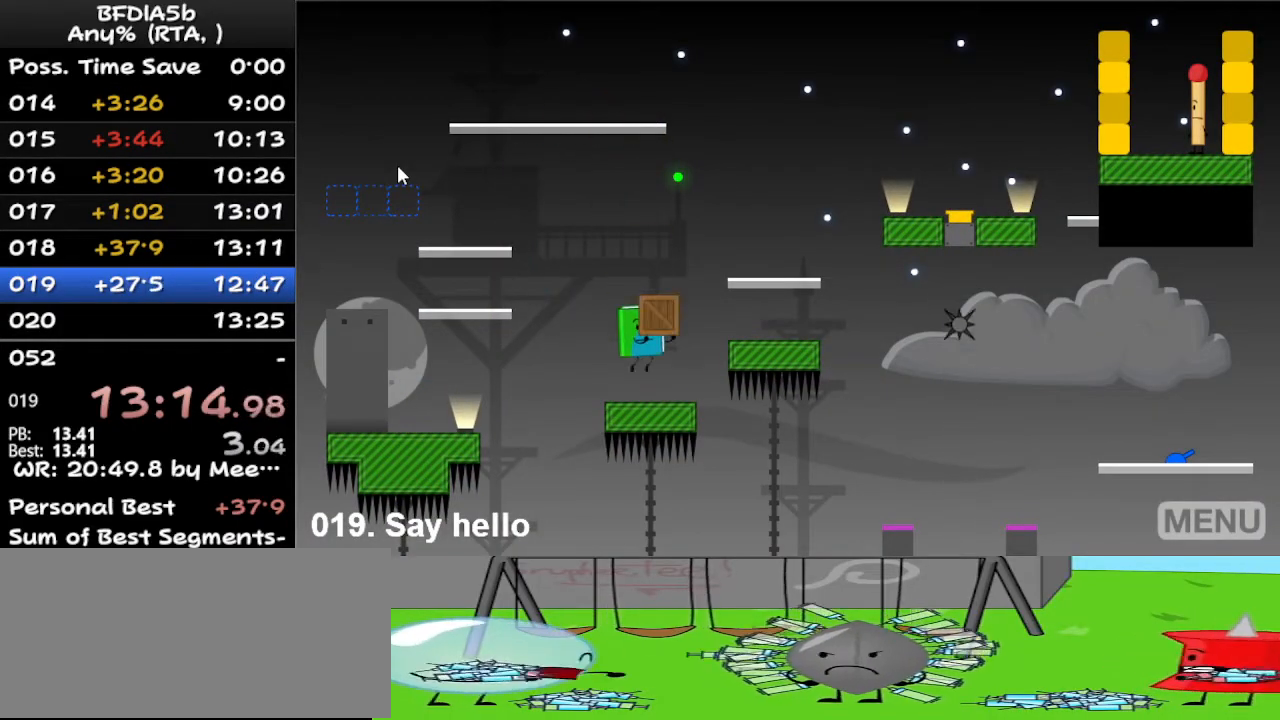
{"keys": [], "events": [[167, "space", "down"], [333, "space", "up"], [433, "right", "up"]]}
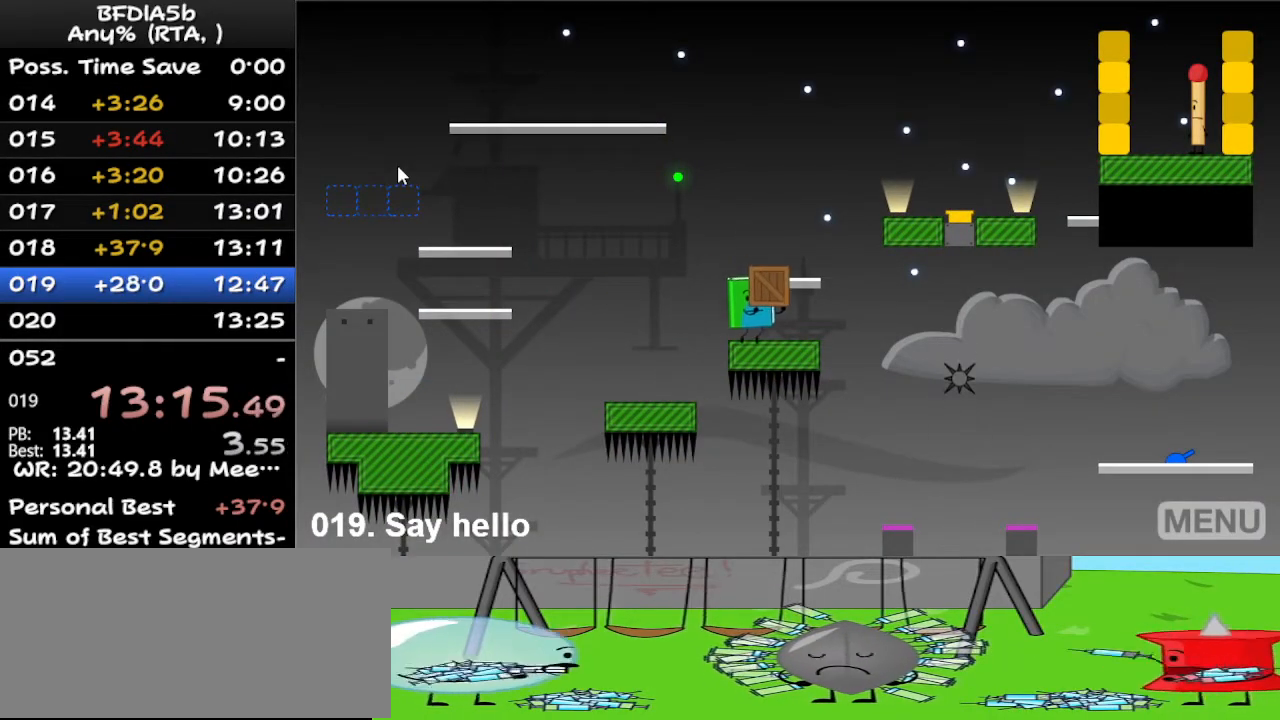
{"keys": ["right", "space"], "events": [[67, "right", "down"], [67, "space", "down"], [167, "space", "up"], [233, "right", "up"], [333, "right", "down"], [500, "space", "down"]]}
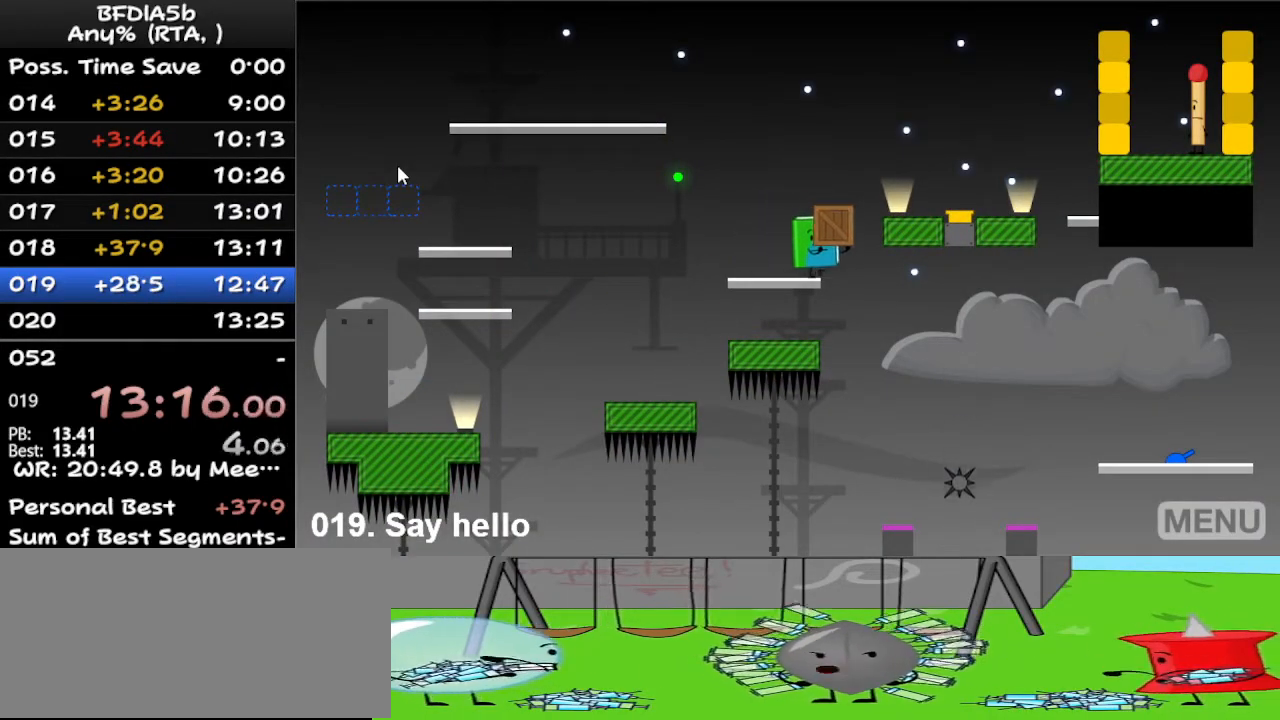
{"keys": ["down", "right"], "events": [[200, "space", "up"], [500, "down", "down"]]}
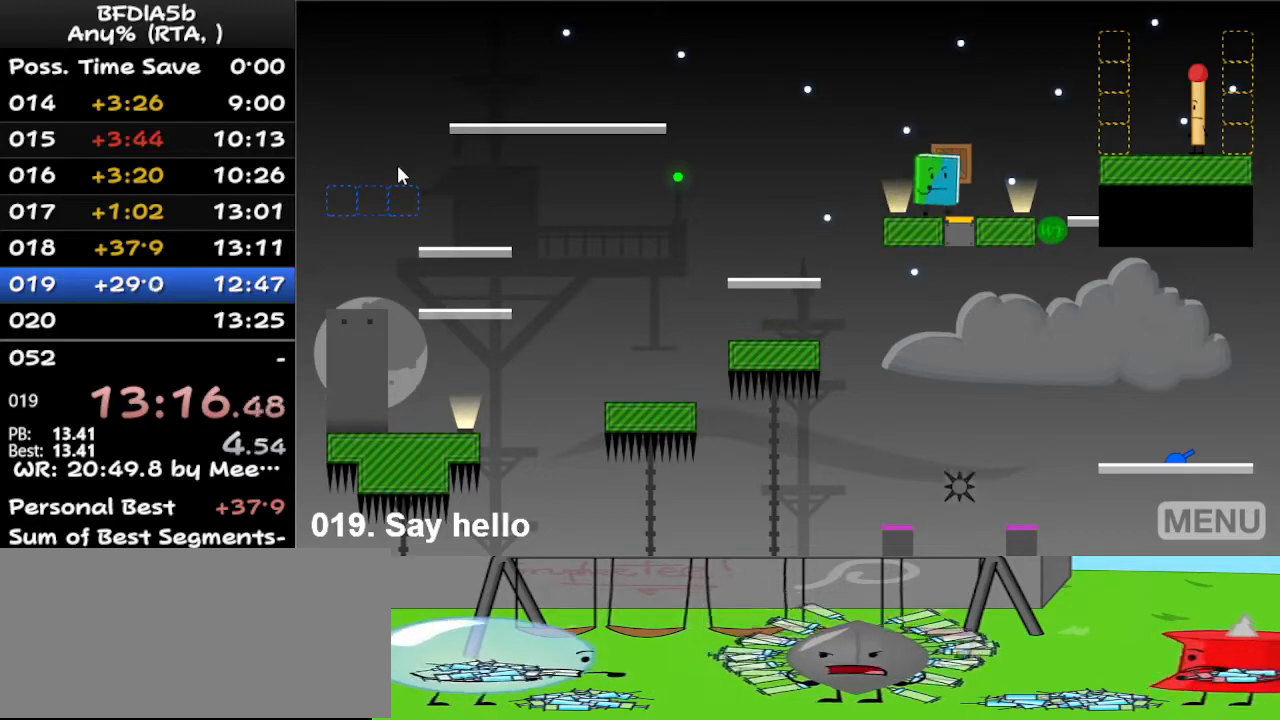
{"keys": ["right", "space"], "events": [[133, "down", "up"], [267, "space", "down"]]}